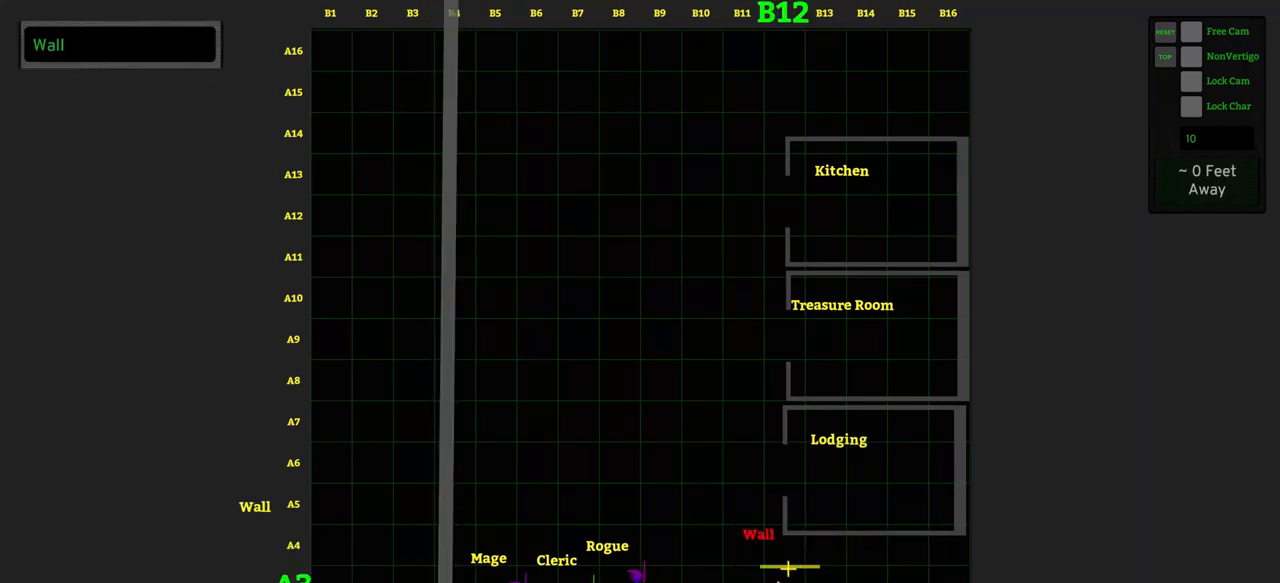
Gameplay with keyboard and mouse; each line is a JSON object with the keys and mouse buttons held at the frame after it. "events" lists presses ("down") and releases ("up") of ".", "/", "0", "1", "2", "3", "4", "5", "6", "7", "8", "9", "a", "alt_l", "alt_r", "b", "backslash", "backspace", "c", "caps_lock", "comma", "ctrl_l", "ctrl_r", "d", "e", "equals", "f", "g", "h", "i", "j", "k", "l", "lbracket", "m", "minus", "n", "o", "p", "q", "quote", "r", "rbracket", "return", "s", "semicolon", "shift_l", "shift_r", "space", "super_l", "super_r", "t", "tab", "tilde", "u", "v", "w", "x", "y", "z", "mouse_left" and "mouse_right" between this image and that frame as [ms after this image, input, new state], when the widget could be followed in between. "mouse_left", "mouse_right" = the "left", "right" buttons of the "mouse" list. No other keys are recorded. Not read: mouse_move.
{"keys": [], "mouse": [], "events": []}
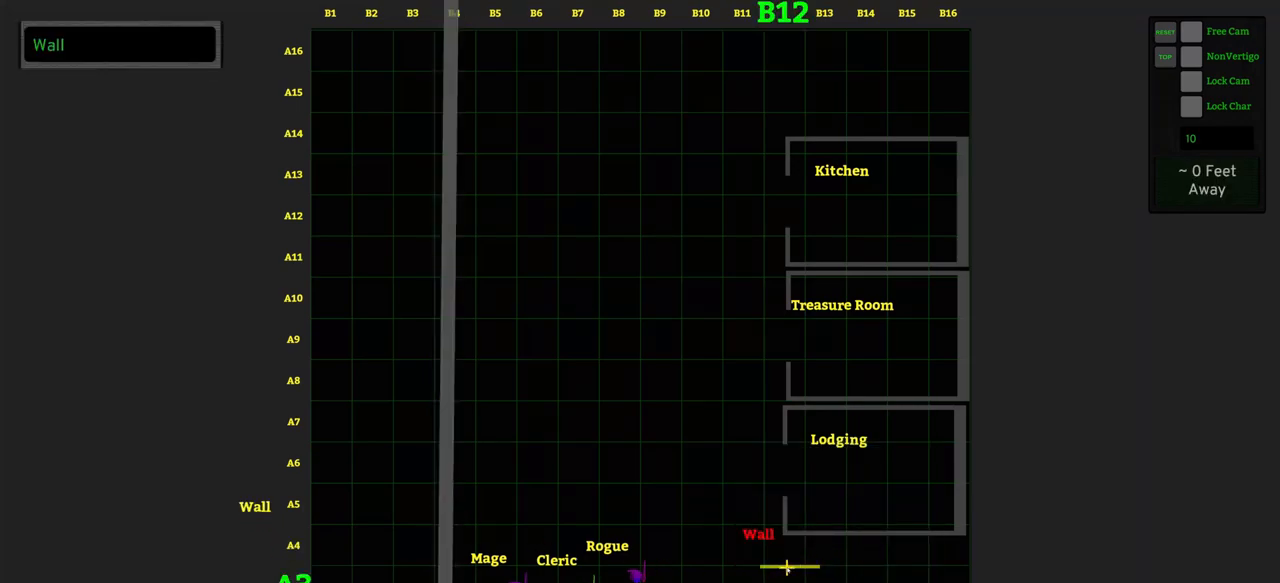
{"keys": [], "mouse": [], "events": []}
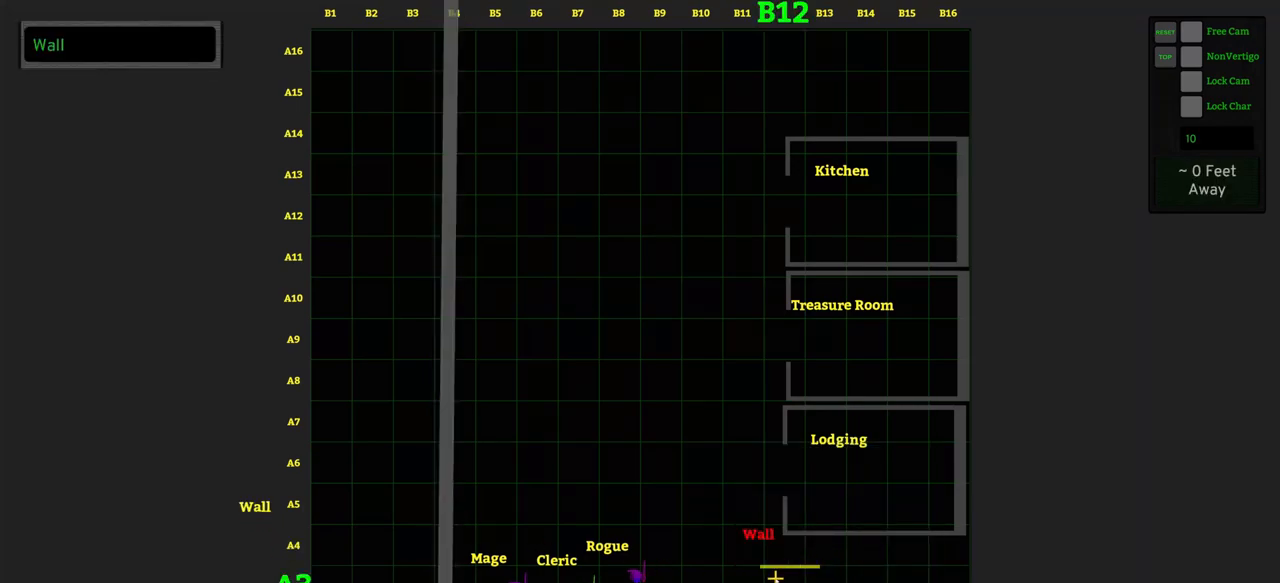
{"keys": ["3"], "mouse": [], "events": [[50, "3", "down"]]}
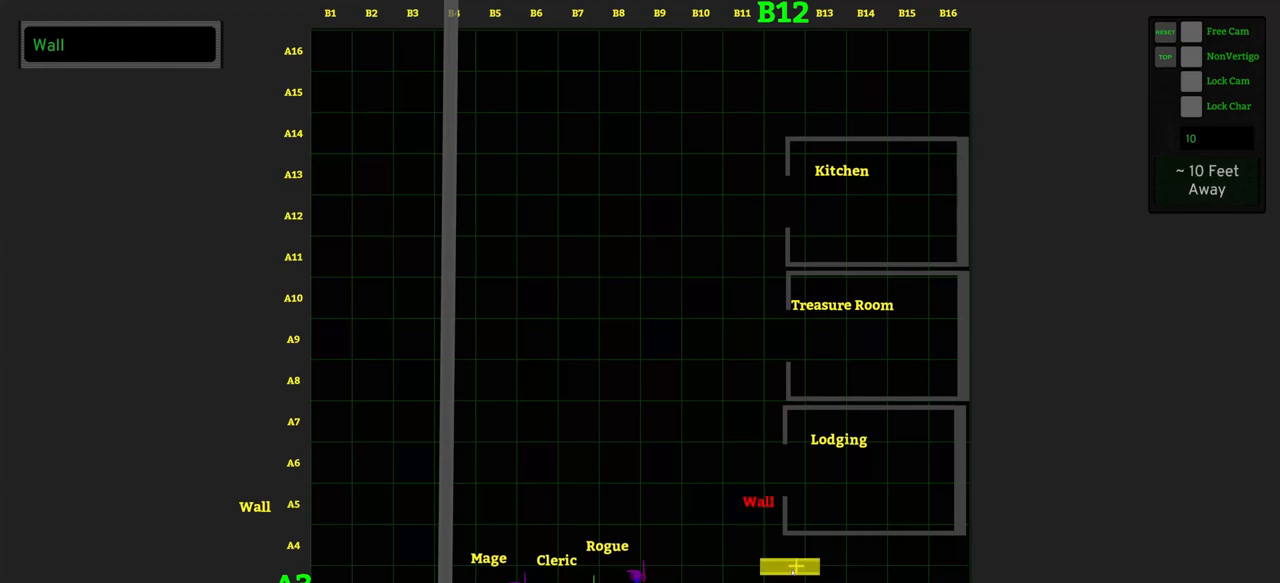
{"keys": ["2"], "mouse": [], "events": [[100, "3", "up"], [283, "2", "down"]]}
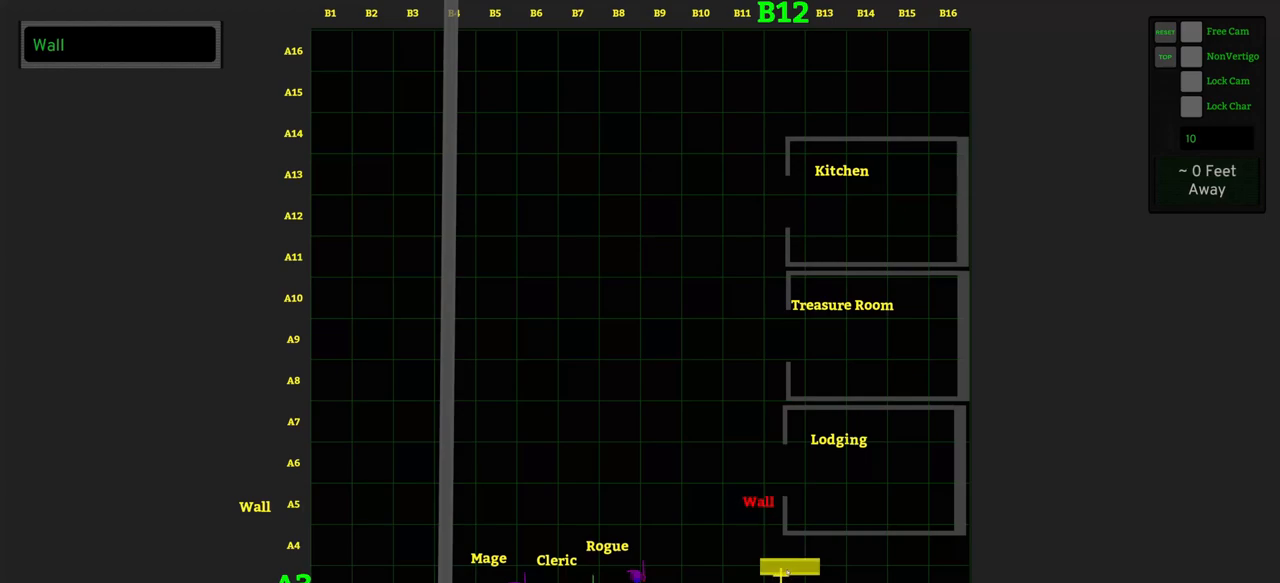
{"keys": ["1"], "mouse": [], "events": [[400, "1", "down"], [450, "2", "up"]]}
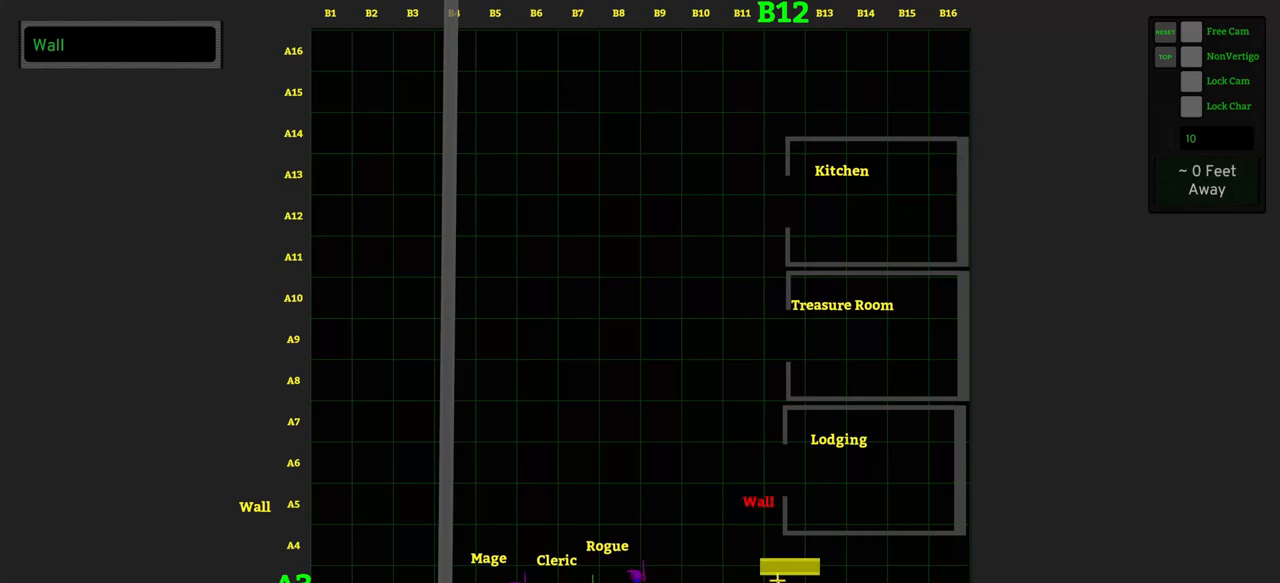
{"keys": ["1"], "mouse": [], "events": []}
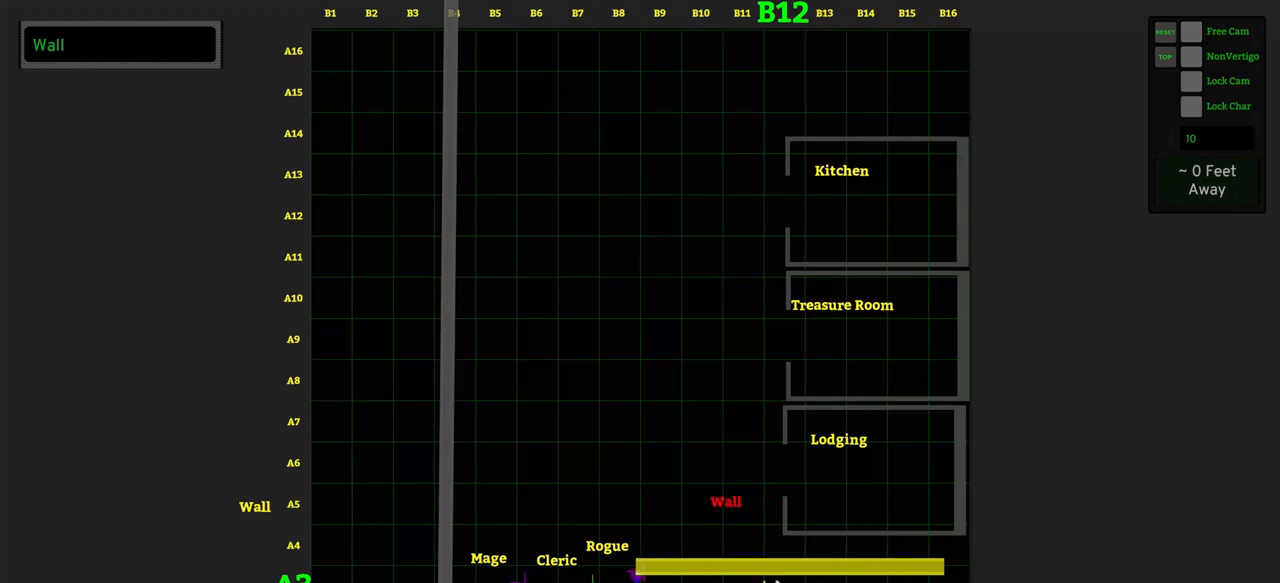
{"keys": ["1"], "mouse": [], "events": []}
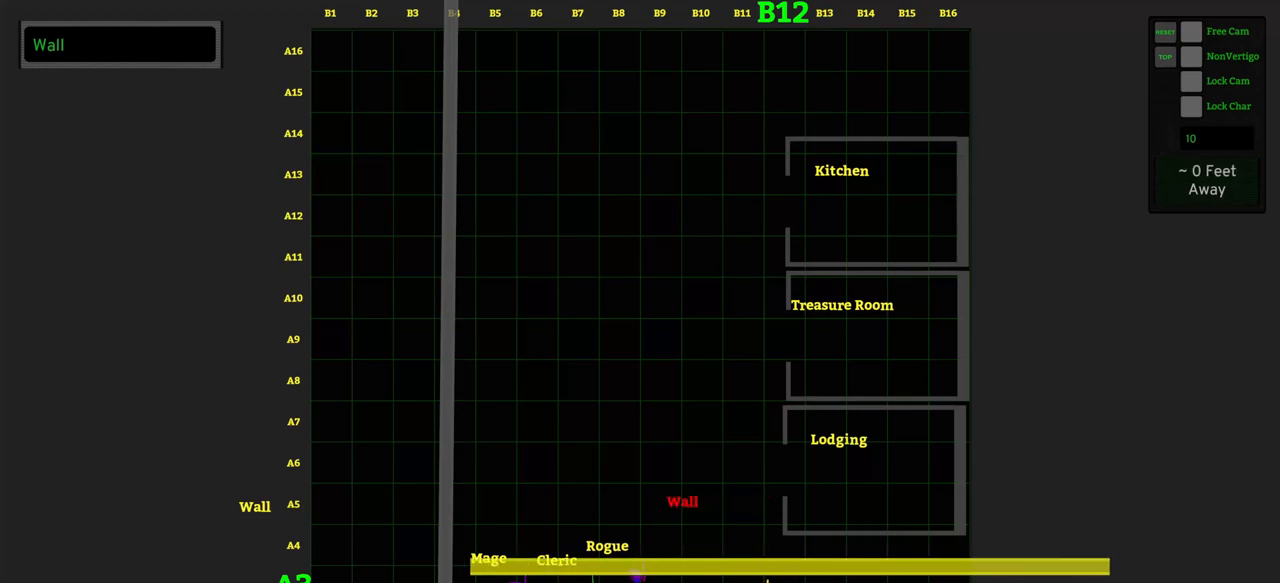
{"keys": ["1"], "mouse": [], "events": []}
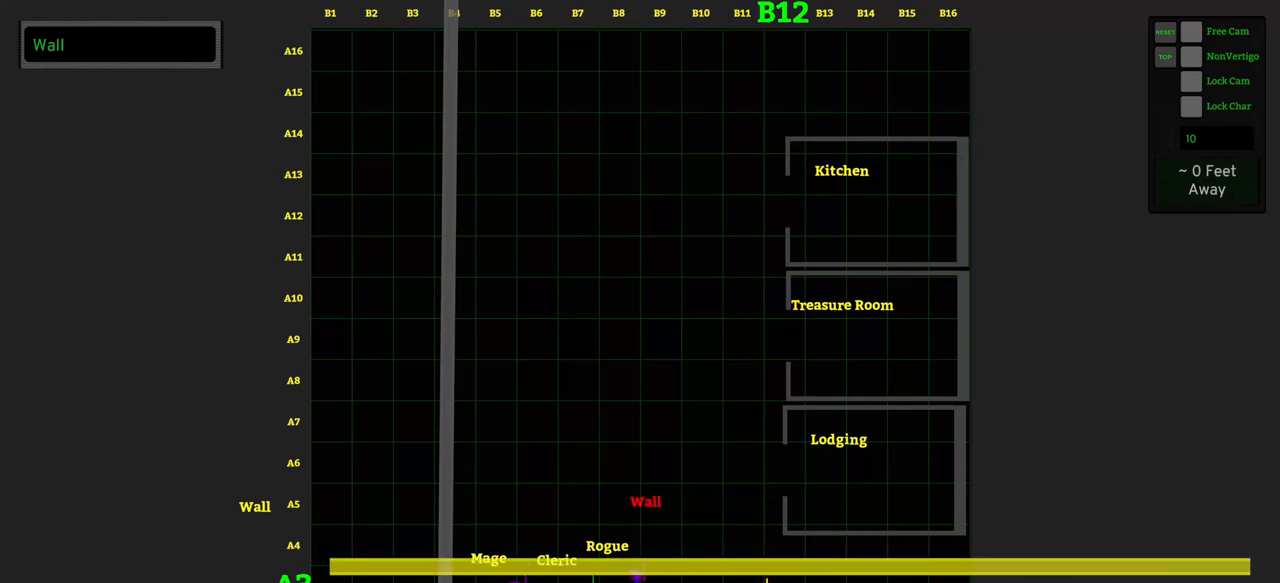
{"keys": ["1"], "mouse": [], "events": []}
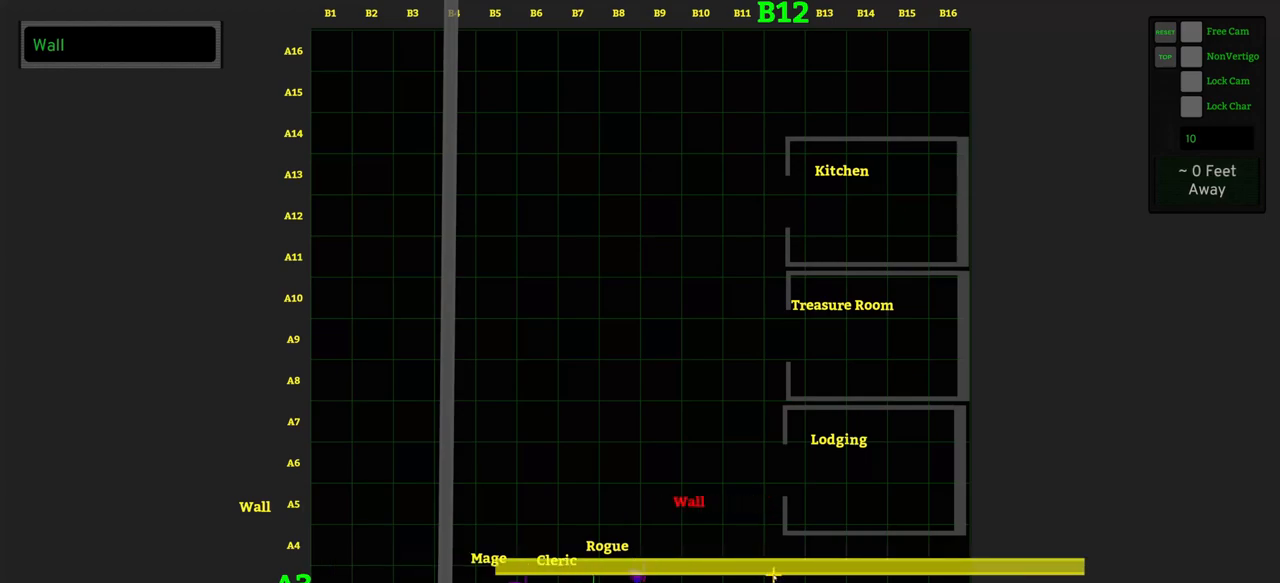
{"keys": ["1"], "mouse": [], "events": []}
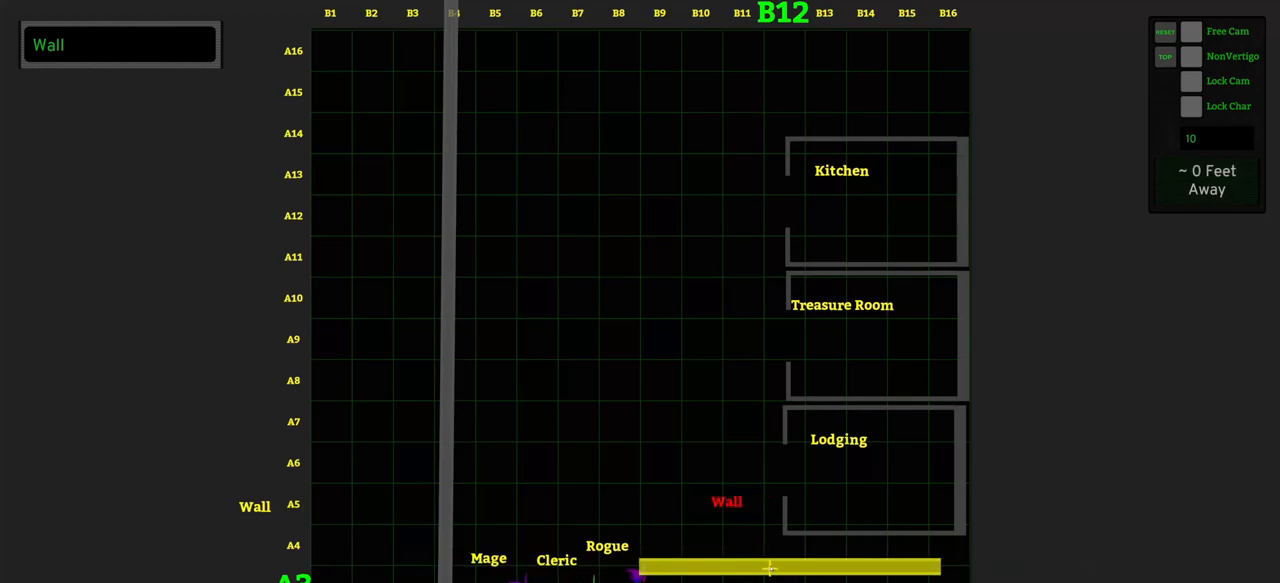
{"keys": [], "mouse": ["left"], "events": [[117, "1", "up"], [267, "mouse_left", "down"]]}
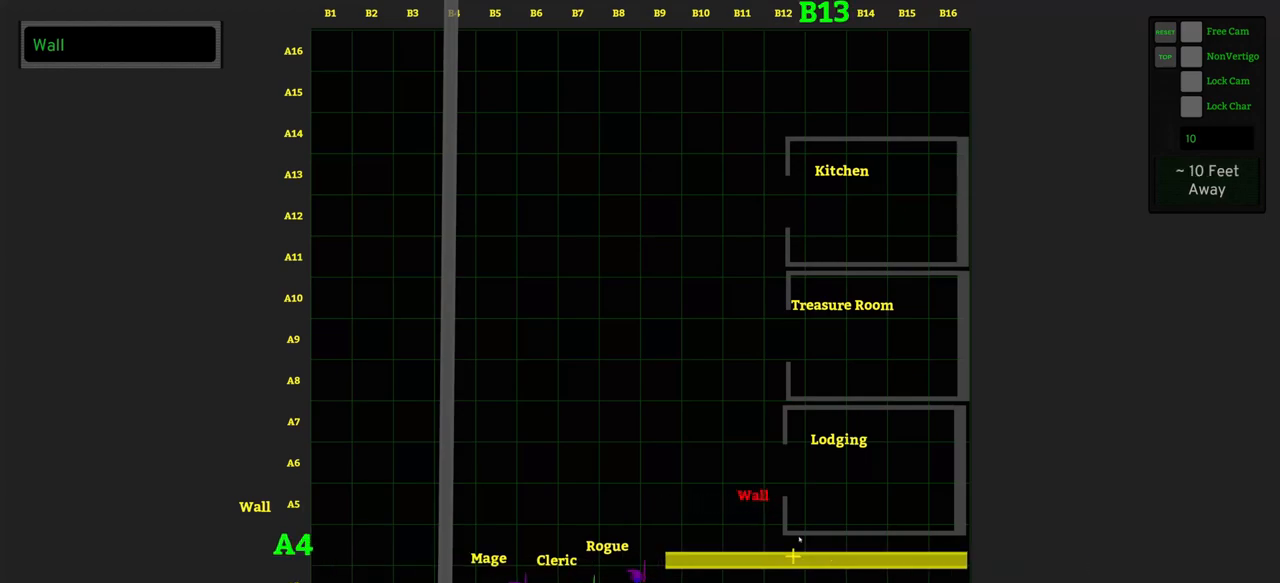
{"keys": [], "mouse": ["left"], "events": []}
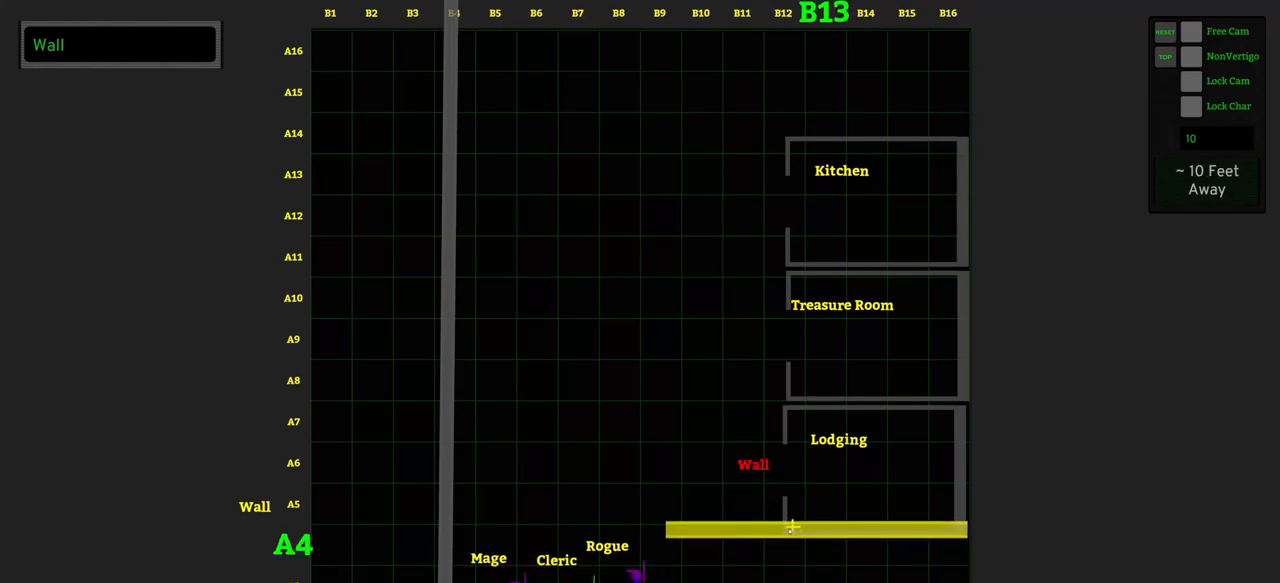
{"keys": [], "mouse": ["left"], "events": []}
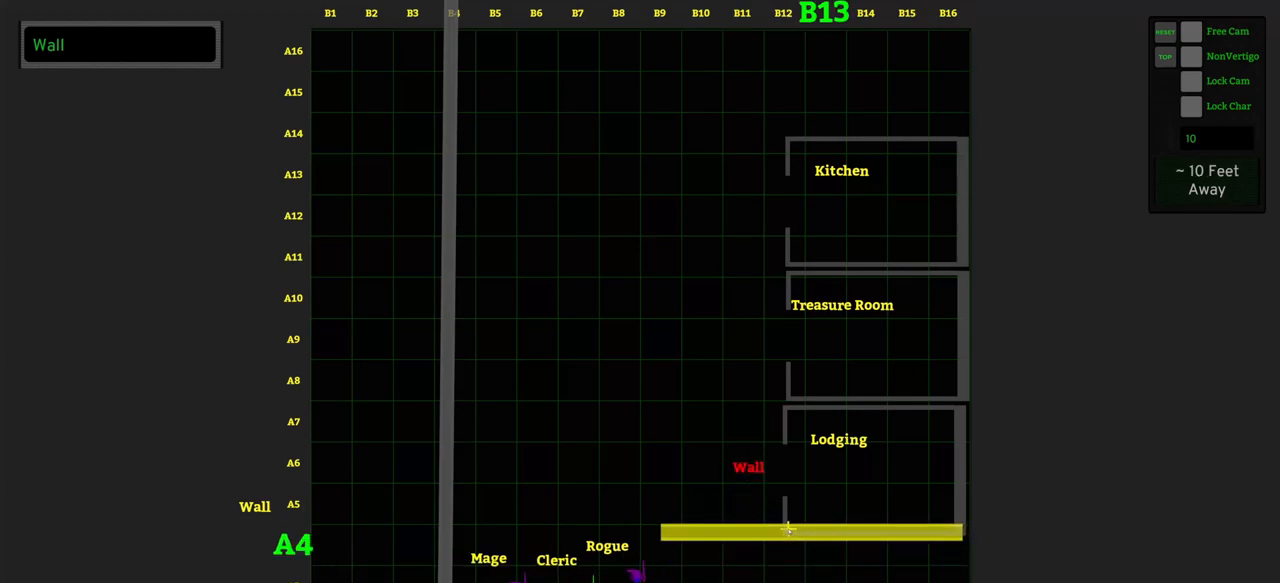
{"keys": [], "mouse": [], "events": [[117, "mouse_left", "up"]]}
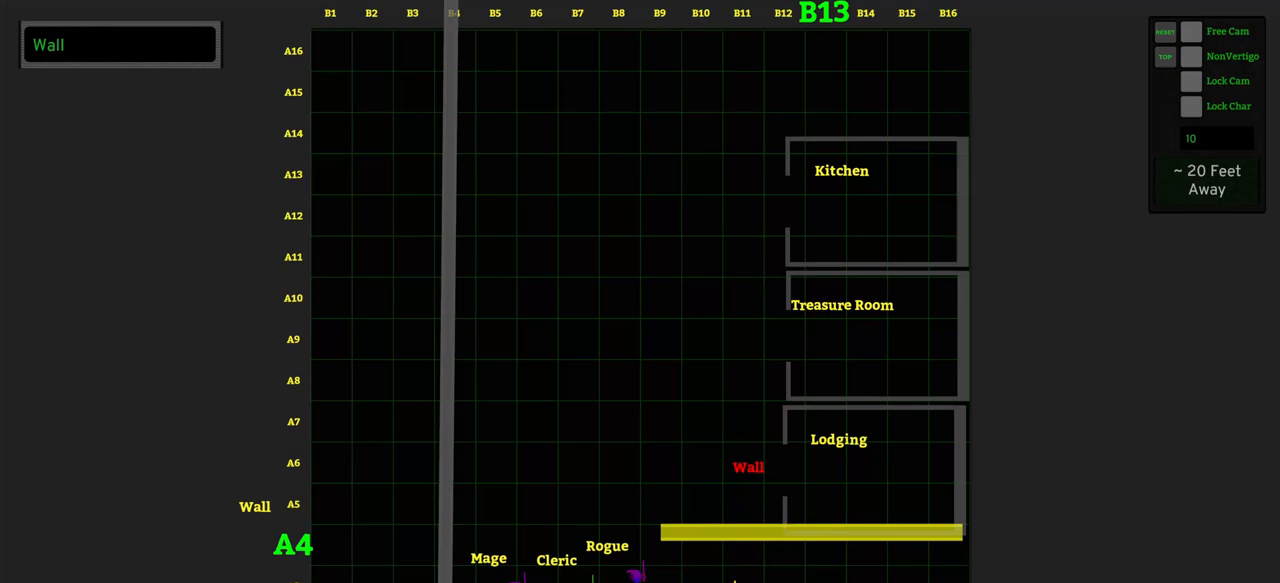
{"keys": [], "mouse": [], "events": [[133, "mouse_left", "down"], [183, "mouse_left", "up"], [367, "mouse_right", "down"], [417, "mouse_right", "up"]]}
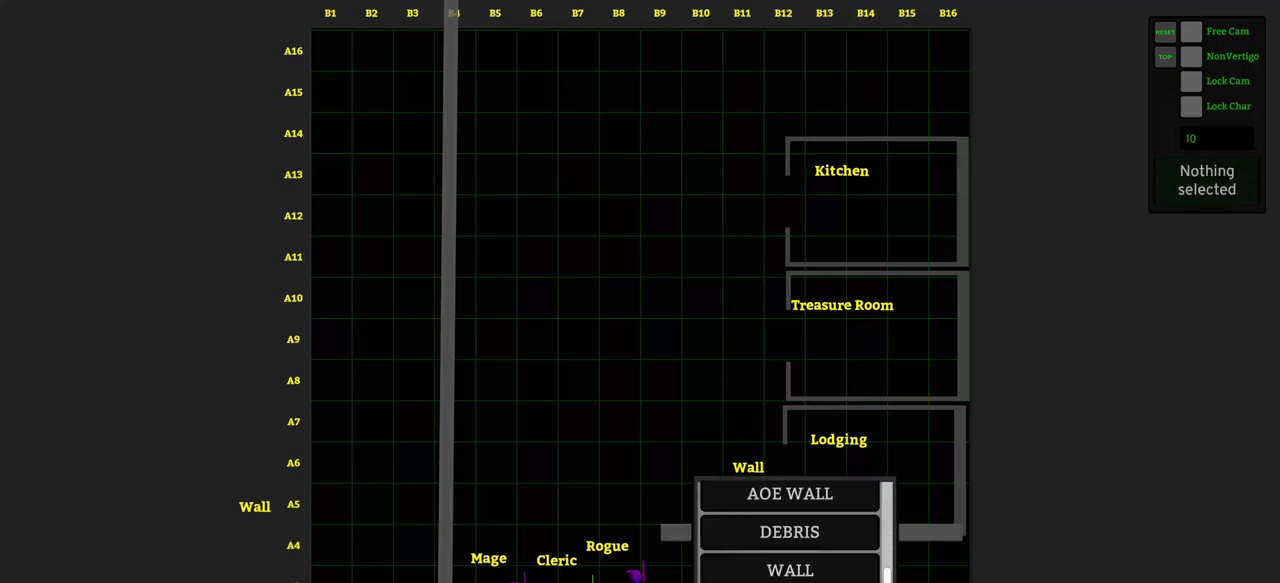
{"keys": [], "mouse": [], "events": []}
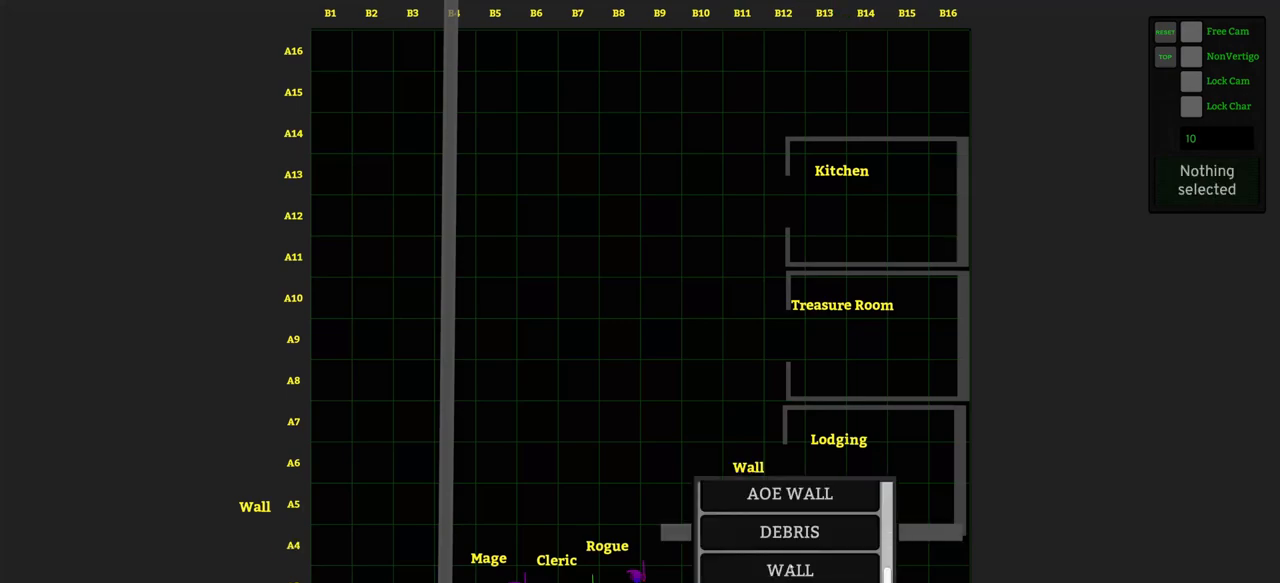
{"keys": [], "mouse": [], "events": [[267, "mouse_left", "down"], [350, "mouse_left", "up"]]}
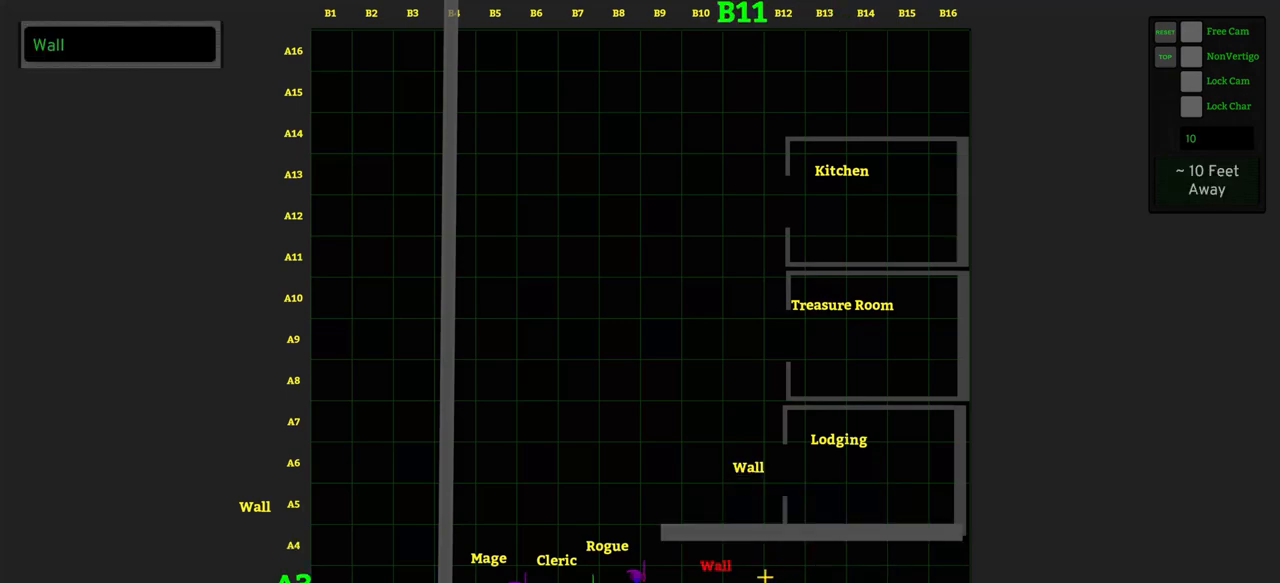
{"keys": ["3"], "mouse": [], "events": [[467, "3", "down"]]}
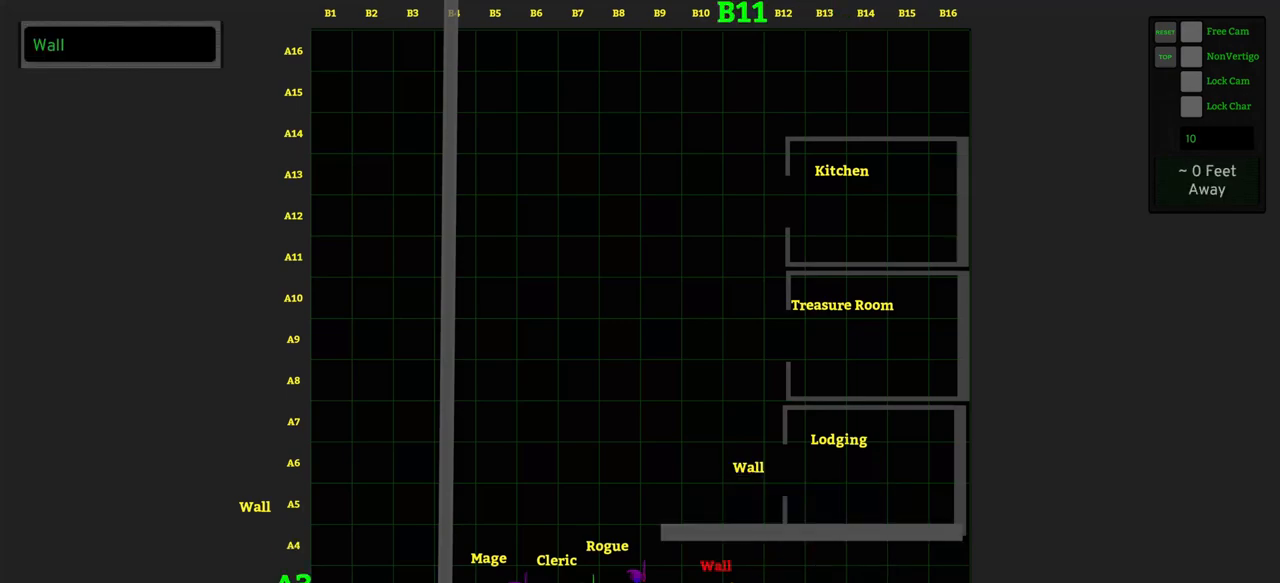
{"keys": [], "mouse": [], "events": [[383, "3", "up"]]}
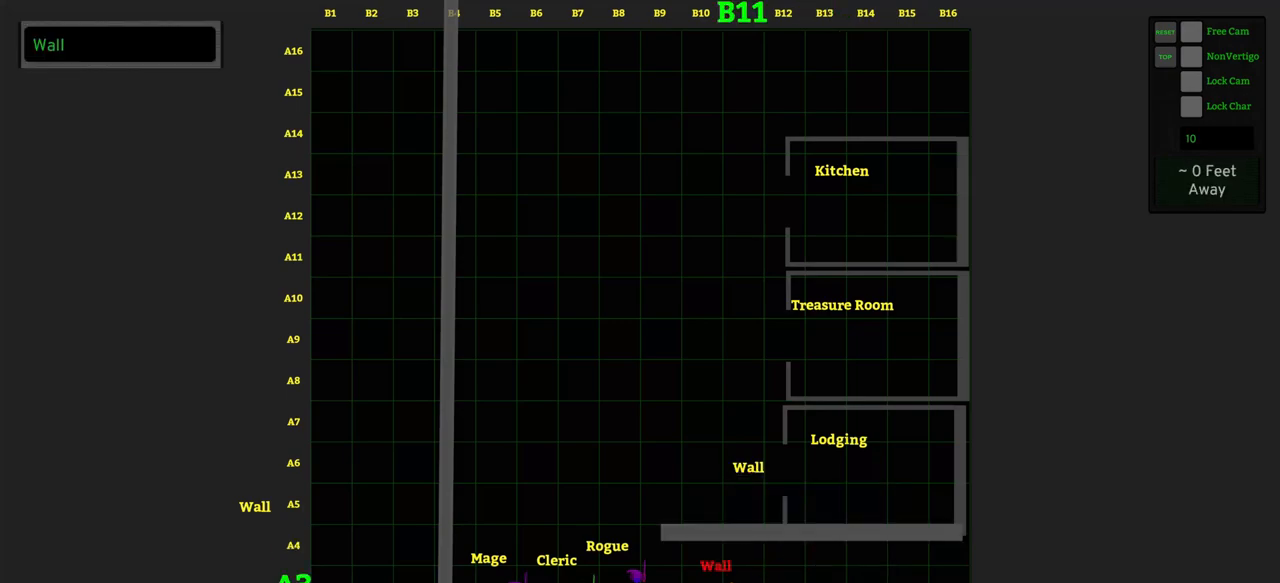
{"keys": ["2"], "mouse": [], "events": [[167, "2", "down"]]}
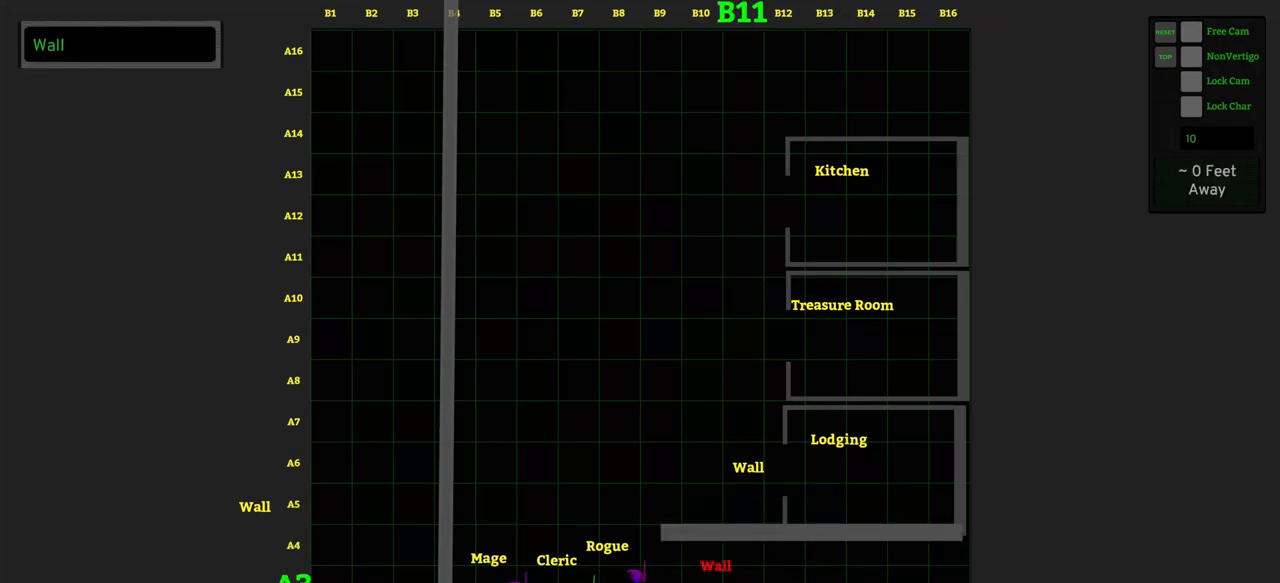
{"keys": [], "mouse": [], "events": [[83, "2", "up"], [283, "1", "down"], [417, "1", "up"]]}
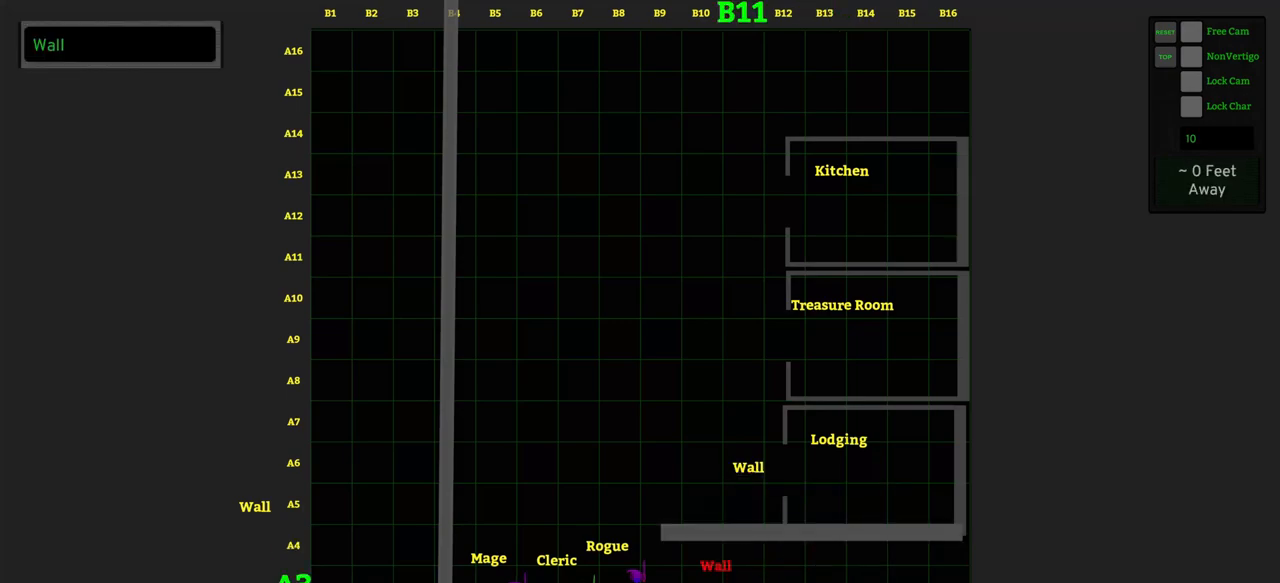
{"keys": ["3"], "mouse": [], "events": [[200, "3", "down"]]}
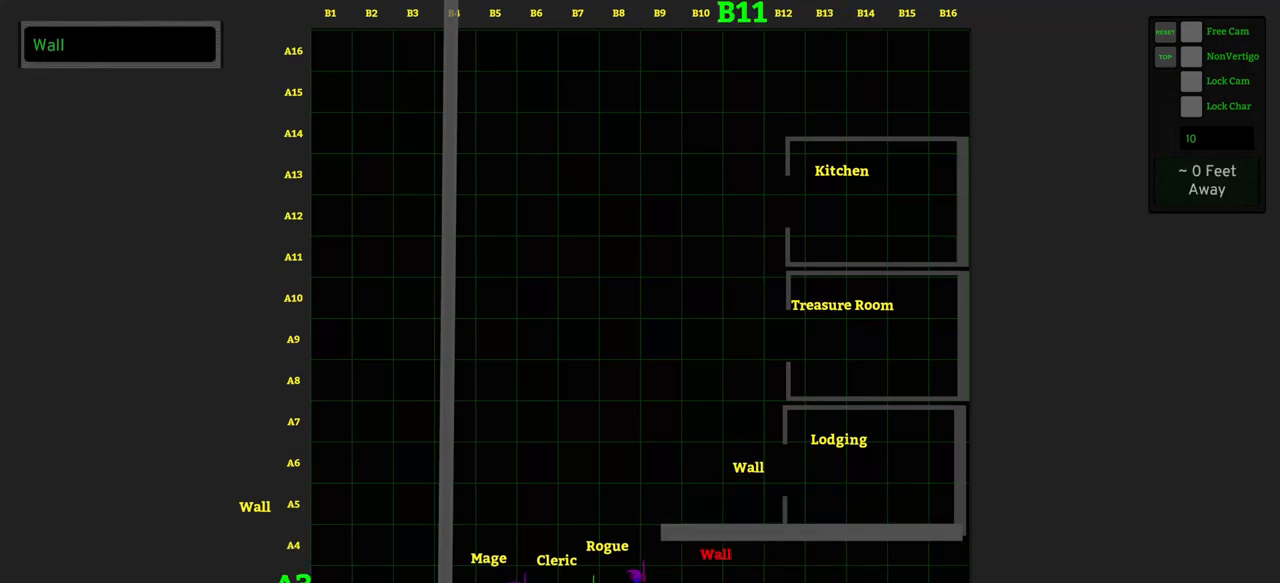
{"keys": [], "mouse": [], "events": [[450, "3", "up"]]}
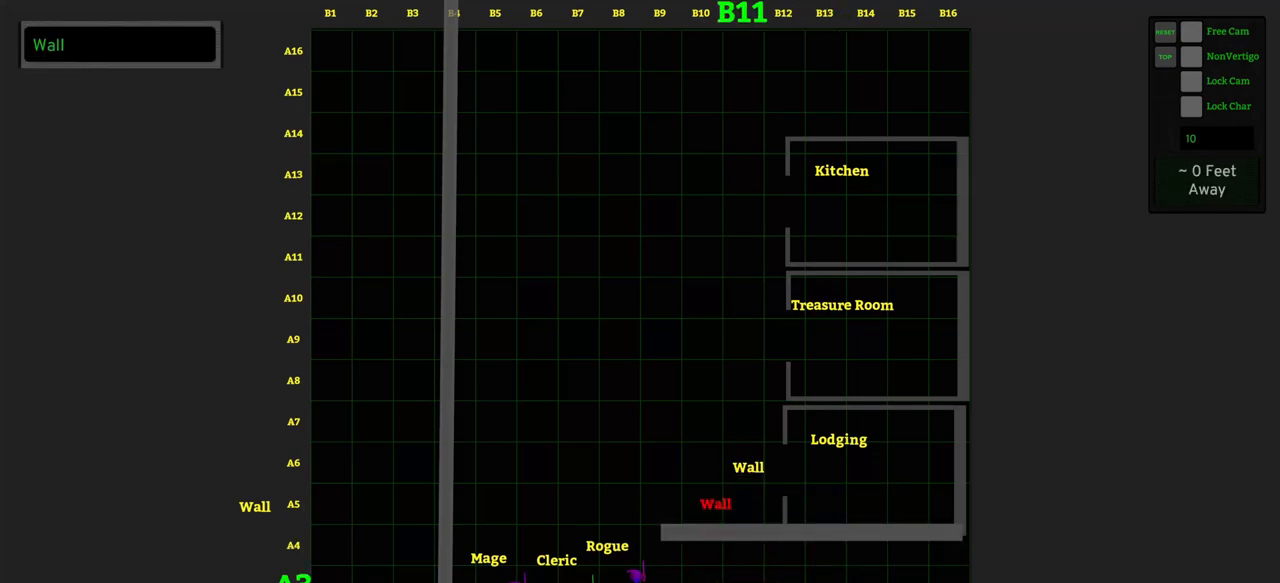
{"keys": ["1"], "mouse": [], "events": [[83, "1", "down"]]}
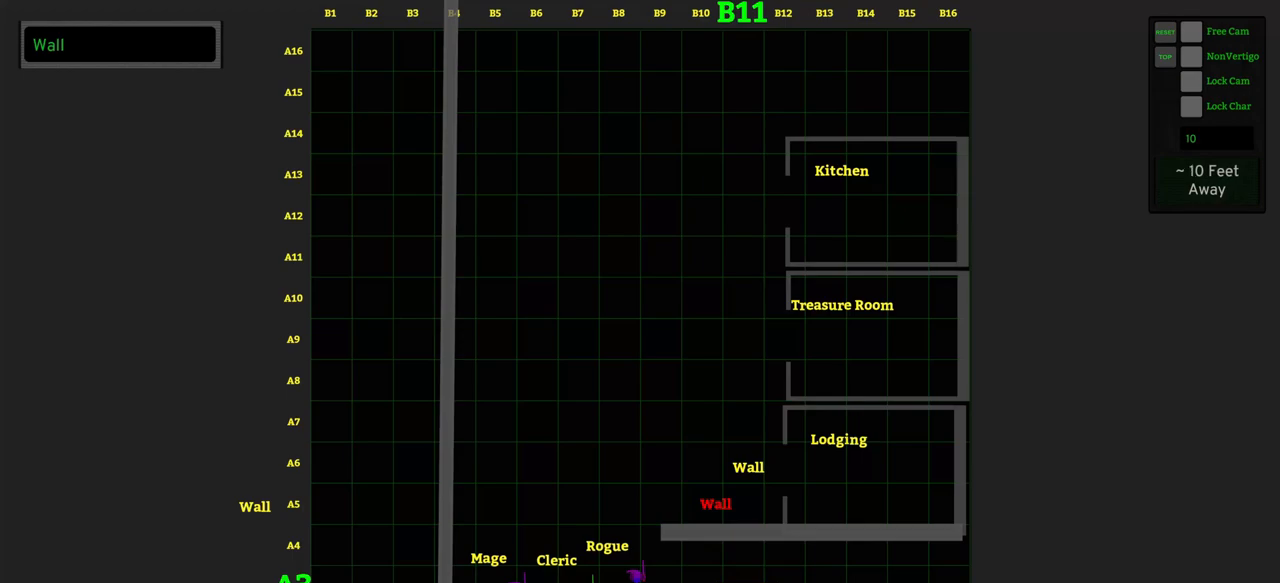
{"keys": ["1"], "mouse": [], "events": []}
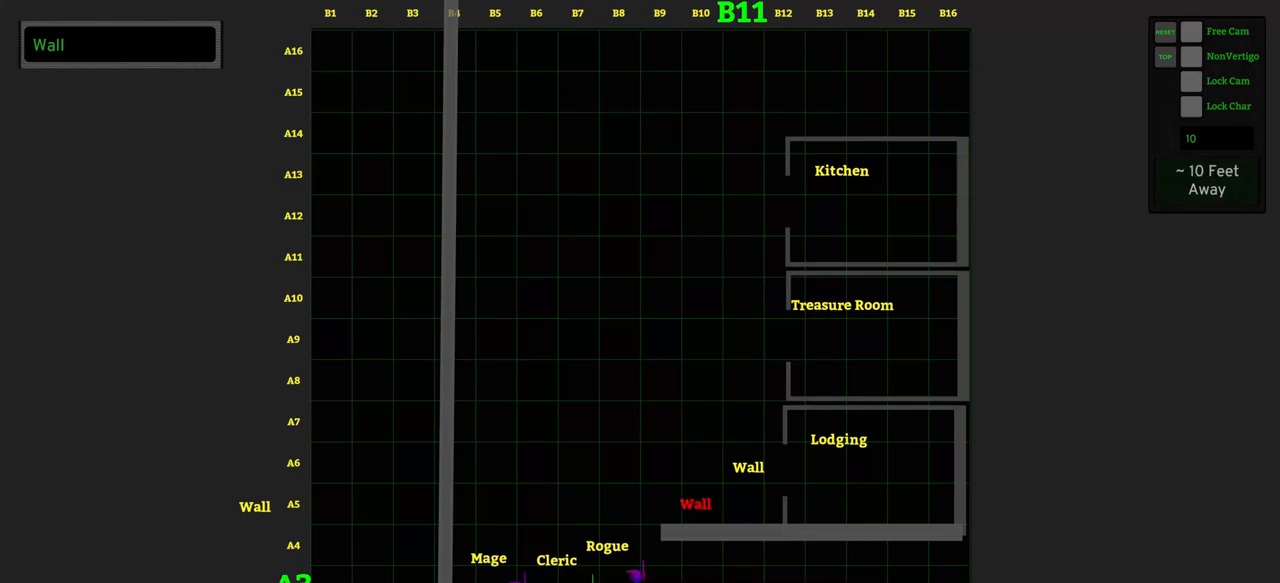
{"keys": ["1"], "mouse": [], "events": []}
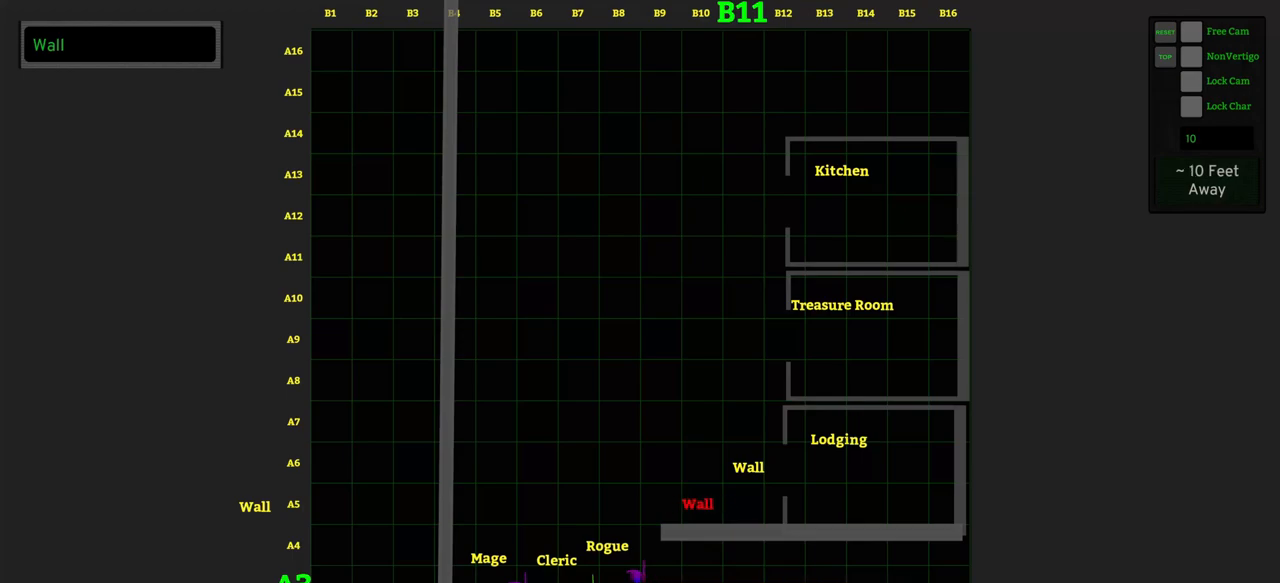
{"keys": [], "mouse": [], "events": [[183, "1", "up"]]}
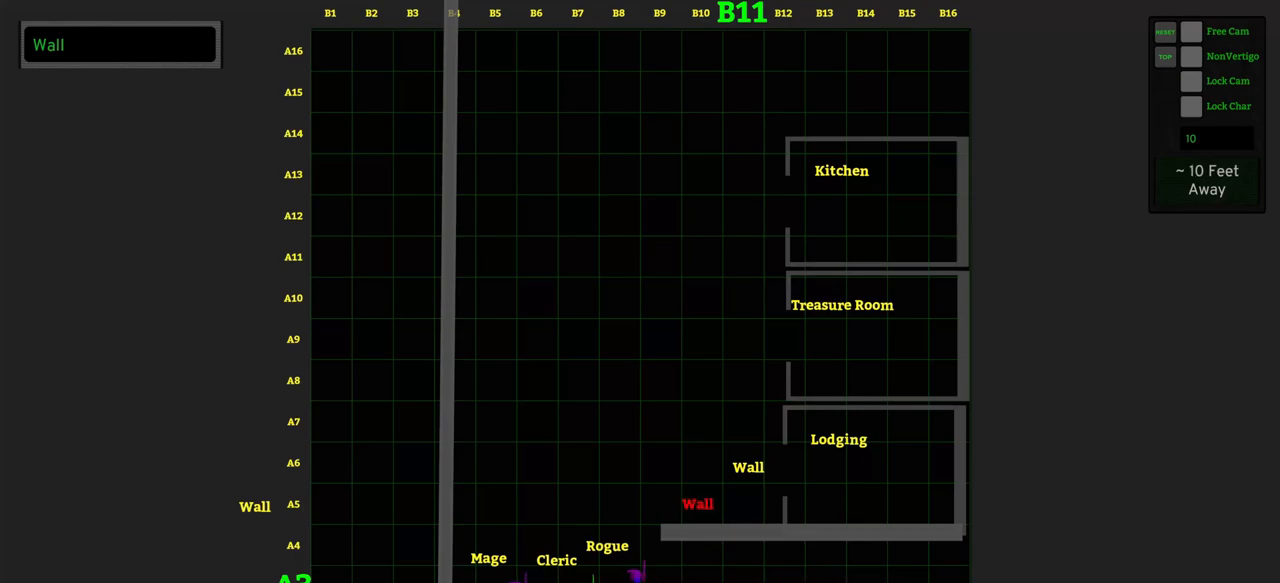
{"keys": ["e"], "mouse": [], "events": [[17, "e", "down"]]}